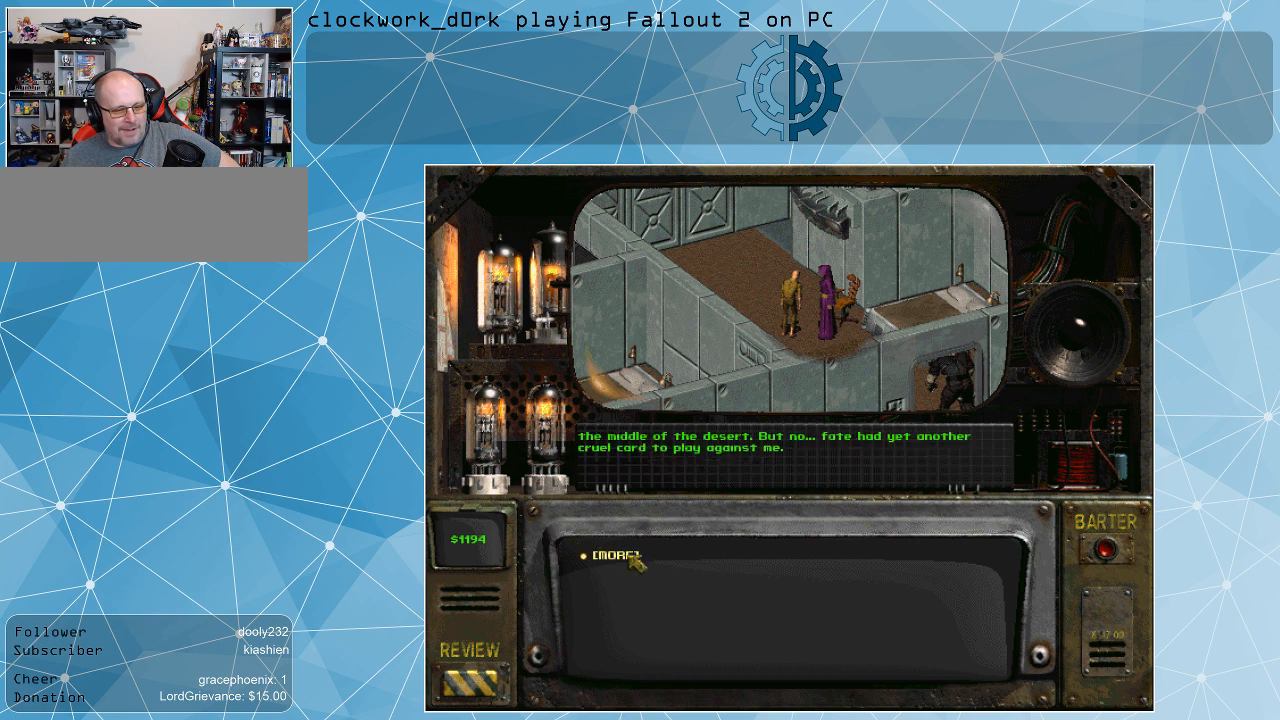
Gameplay with keyboard and mouse; each line is a JSON object with the keys and mouse buttons held at the frame after it. "events" lists presses ("down") and releases ("up") of ".", "/", "0", "1", "2", "3", "4", "5", "6", "7", "8", "9", "a", "alt_l", "alt_r", "b", "backslash", "backspace", "c", "caps_lock", "comma", "ctrl_l", "ctrl_r", "d", "e", "equals", "f", "g", "h", "i", "j", "k", "l", "lbracket", "m", "minus", "n", "o", "p", "q", "quote", "r", "rbracket", "return", "s", "semicolon", "shift_l", "shift_r", "space", "super", "t", "tab", "tilde", "u", "v", "w", "x", "y", "z", "mouse_left" and "mouse_right" between this image and that frame as [ms after this image, input, new state], when the widget could be followed in between. "mouse_left", "mouse_right" = the "left", "right" buttons of the "mouse" list. No other keys are recorded. Not read: mouse_move.
{"keys": [], "mouse": [], "events": [[200, "mouse_left", "down"], [334, "mouse_left", "up"]]}
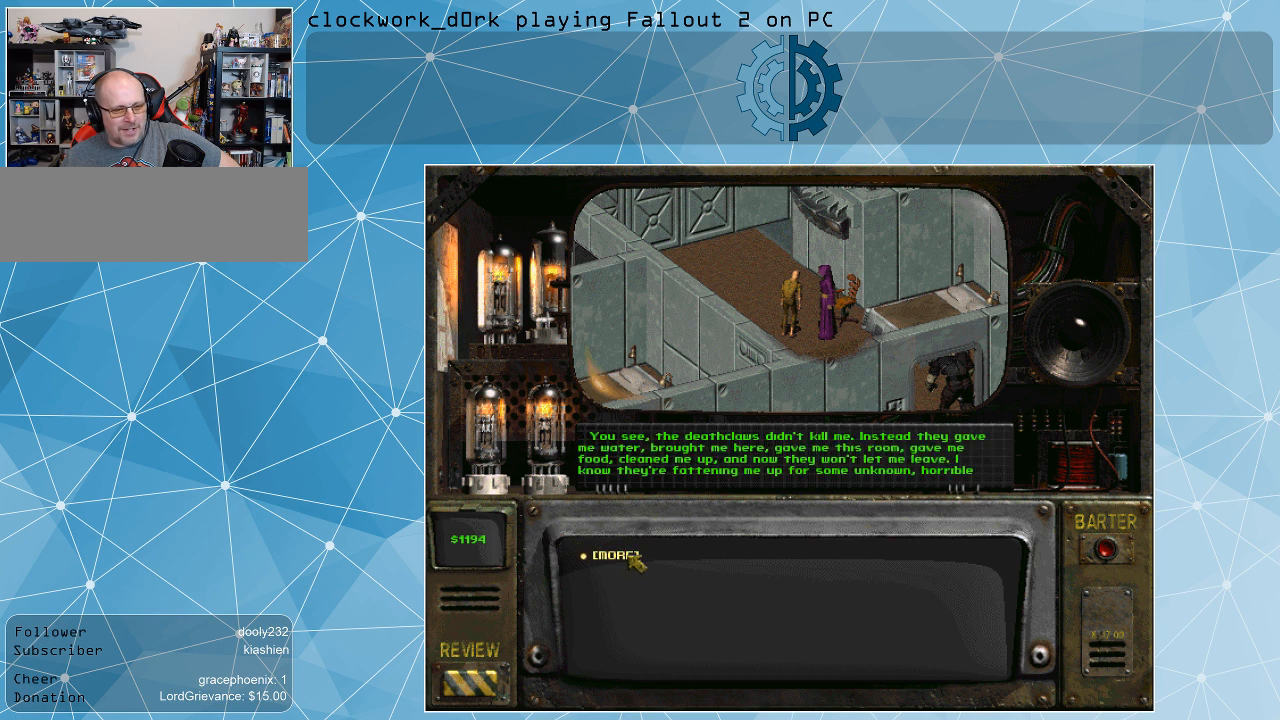
{"keys": [], "mouse": [], "events": []}
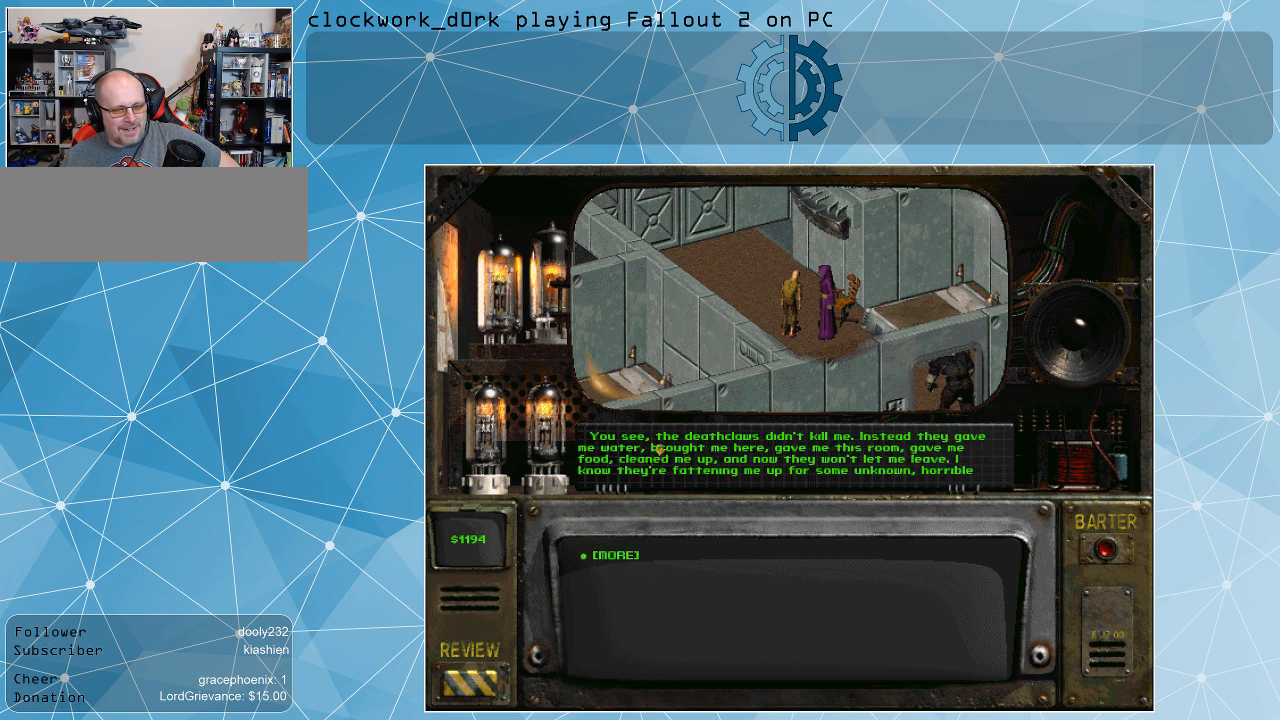
{"keys": [], "mouse": ["left"], "events": [[400, "mouse_left", "down"]]}
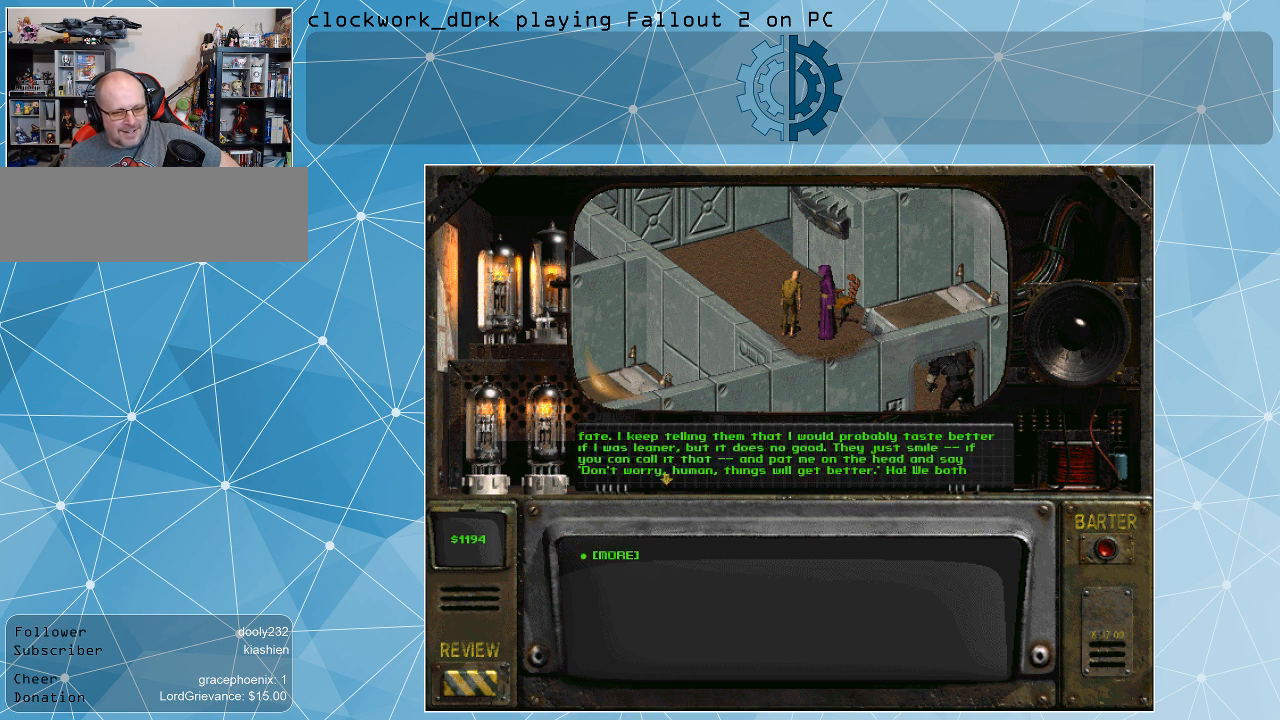
{"keys": [], "mouse": [], "events": [[34, "mouse_left", "up"]]}
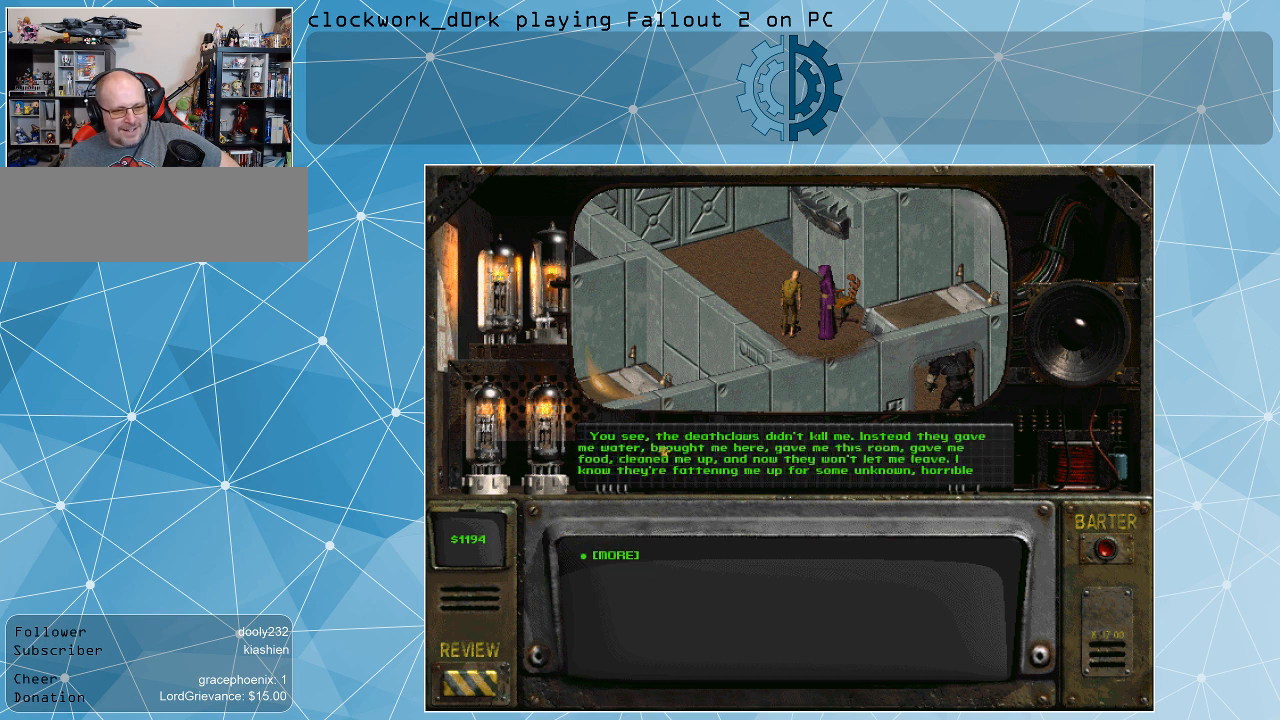
{"keys": [], "mouse": ["left"], "events": [[34, "mouse_left", "down"], [167, "mouse_left", "up"], [400, "mouse_left", "down"]]}
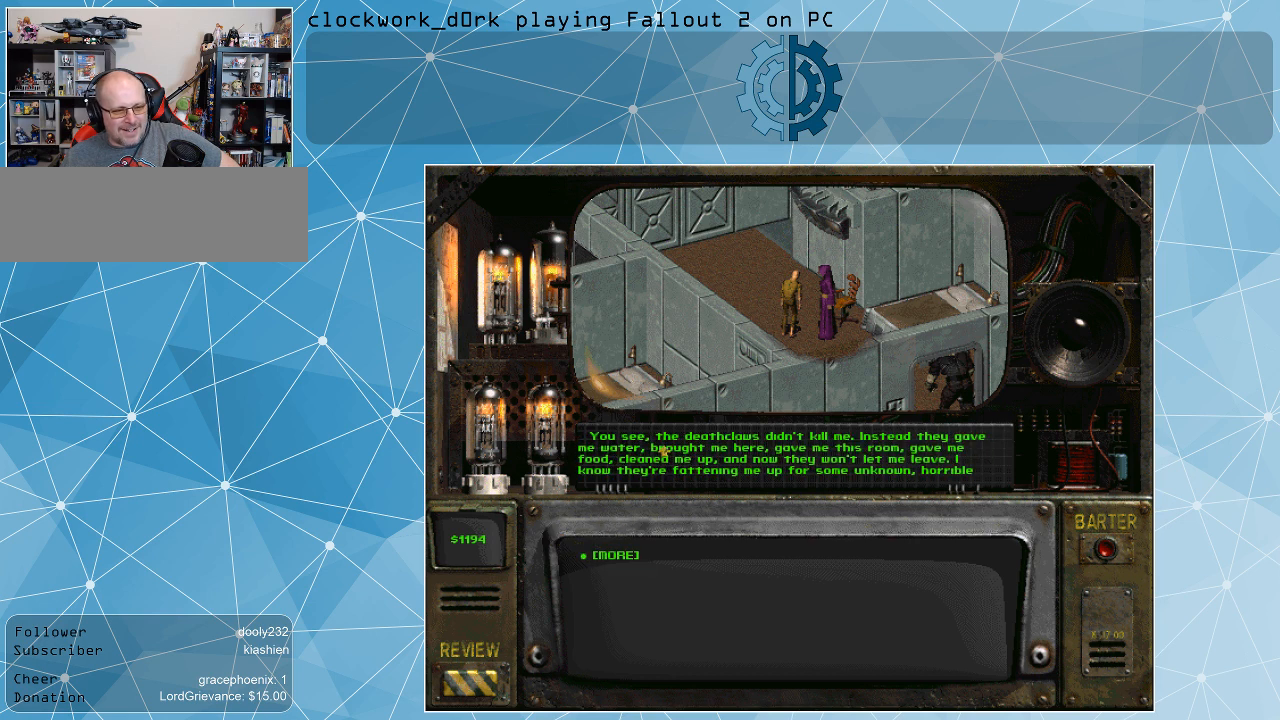
{"keys": [], "mouse": [], "events": [[34, "mouse_left", "up"], [300, "mouse_left", "down"], [500, "mouse_left", "up"]]}
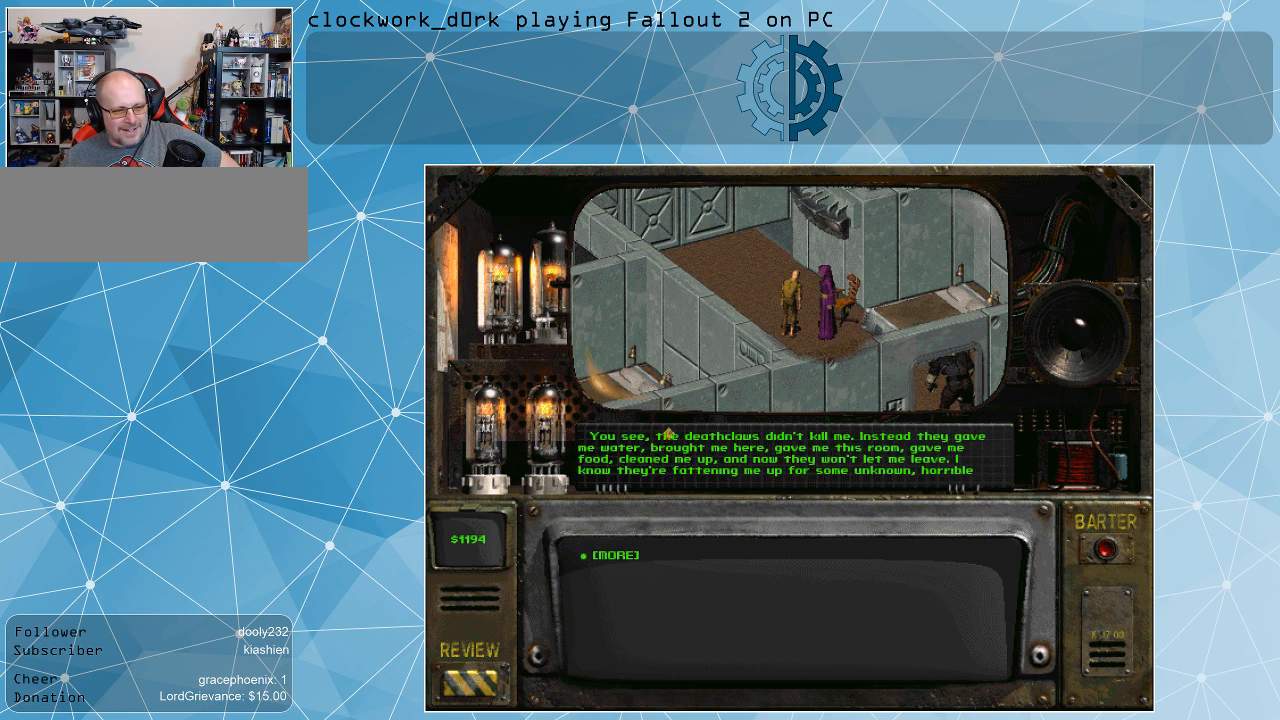
{"keys": [], "mouse": [], "events": []}
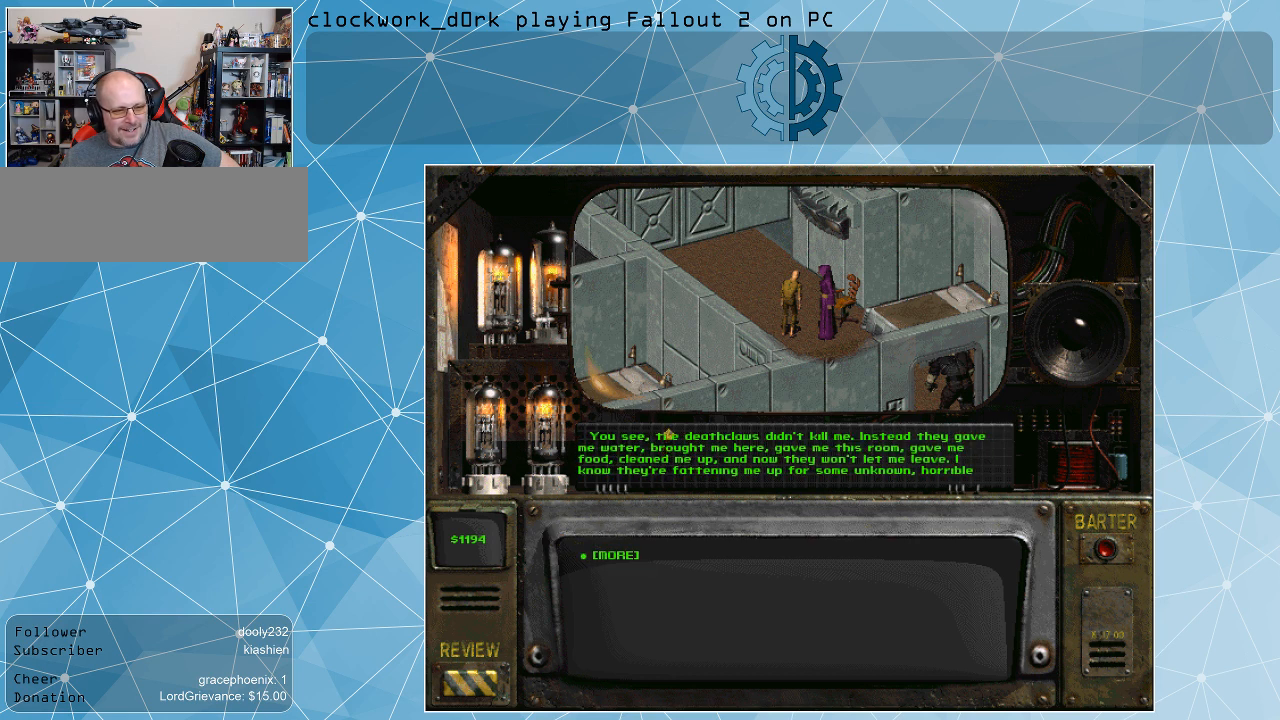
{"keys": [], "mouse": [], "events": []}
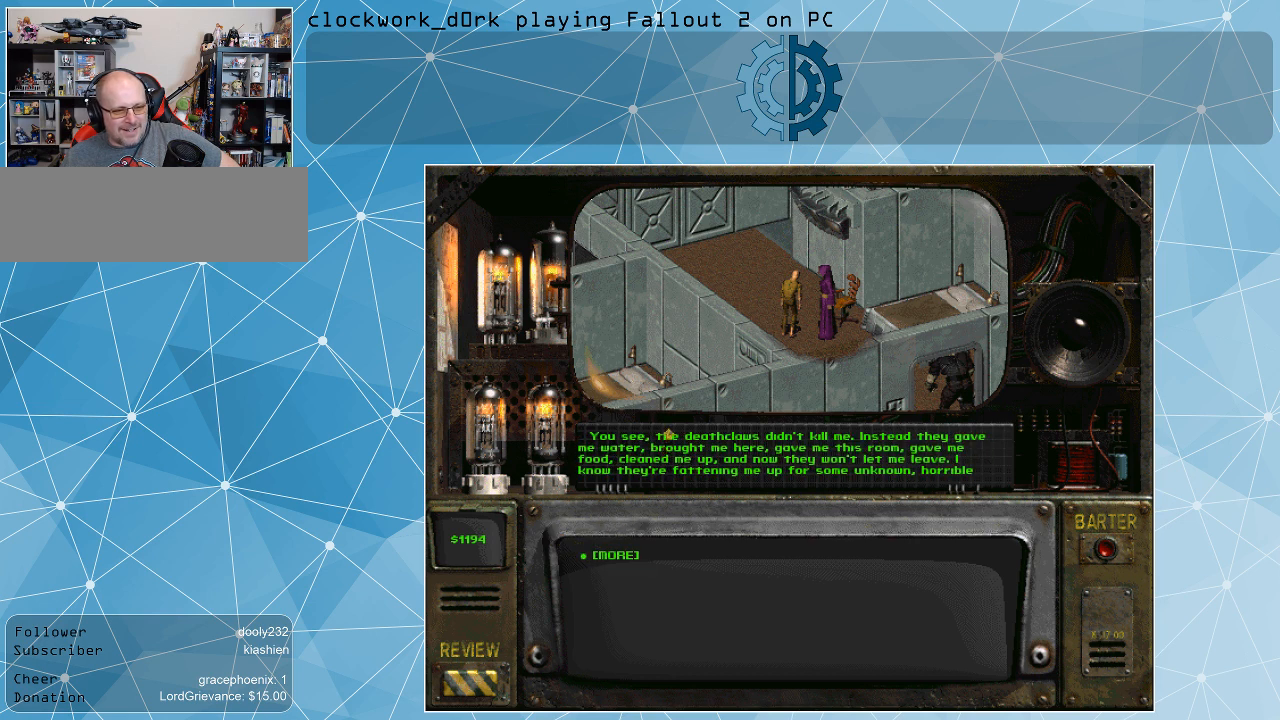
{"keys": [], "mouse": [], "events": []}
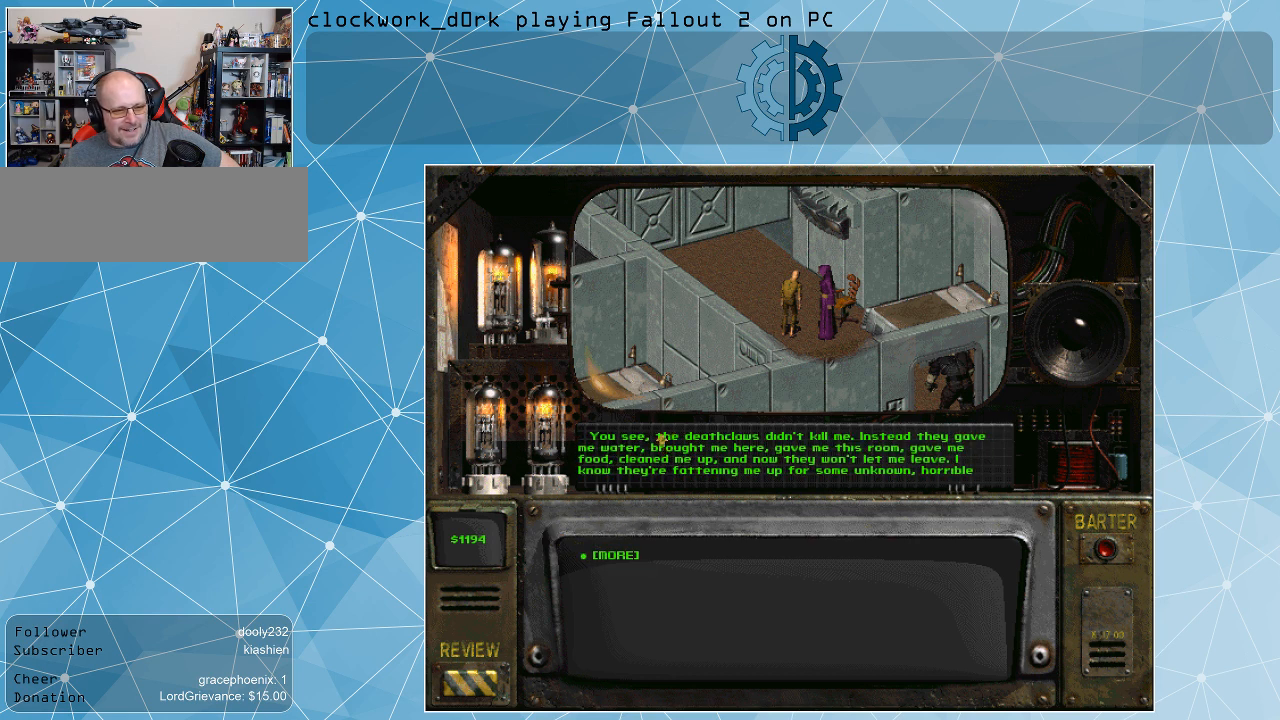
{"keys": [], "mouse": [], "events": [[367, "mouse_left", "down"], [500, "mouse_left", "up"]]}